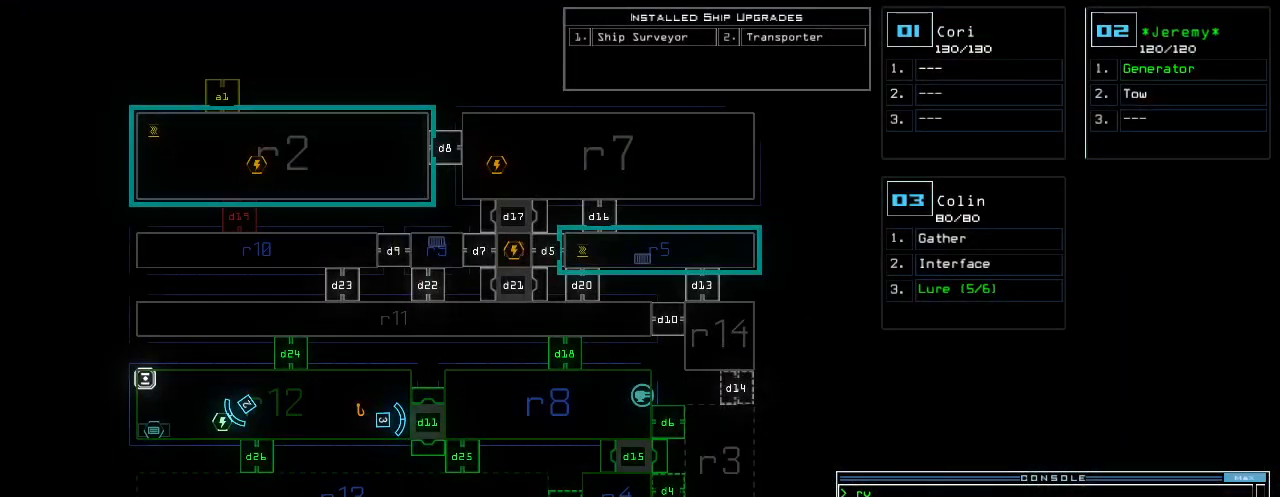
Gameplay with keyboard; each line is a JSON object with the keys held at the frame after it. "events" lists presses ("down") and releases ("up") of ".", "0", "1", "2", "3", "4", "5", "6", "7", "8", "9", "a", "b", "backspace", "c", "caps_lock", "comma", "ctrl_l", "ctrl_r", "d", "down", "e", "equals", "escape", "f", "g", "h", "i", "j", "k", "l", "left", "m", "minus", "n", "o", "p", "q", "quote", "r", "return", "right", "s", "semicolon", "shift_l", "shift_r", "space", "t", "tab", "tilde", "u", "up", "v", "w", "x", "y" and "z" between this image and that frame as [ms after this image, input, new state], when the widget could be followed in between. No other keys are recorded. Mouse input is not recorded.
{"keys": [], "events": []}
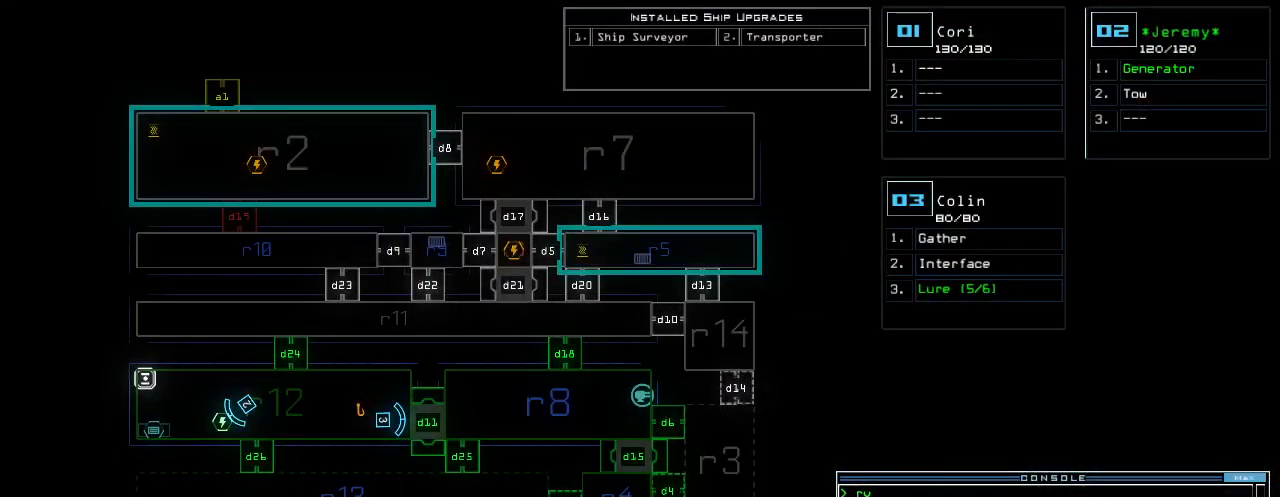
{"keys": [], "events": []}
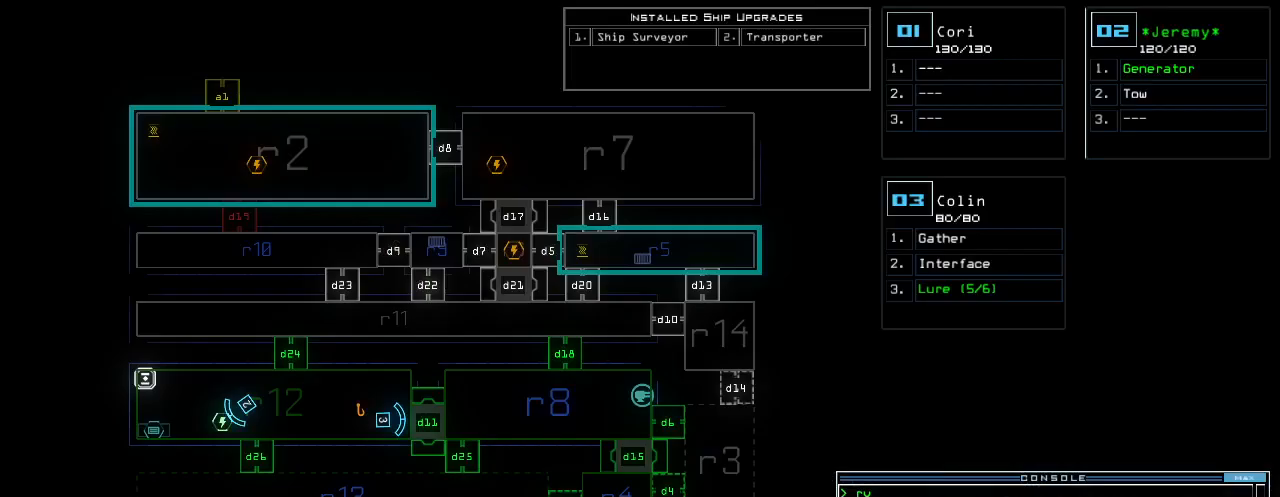
{"keys": [], "events": [[60, "space", "down"], [140, "space", "up"]]}
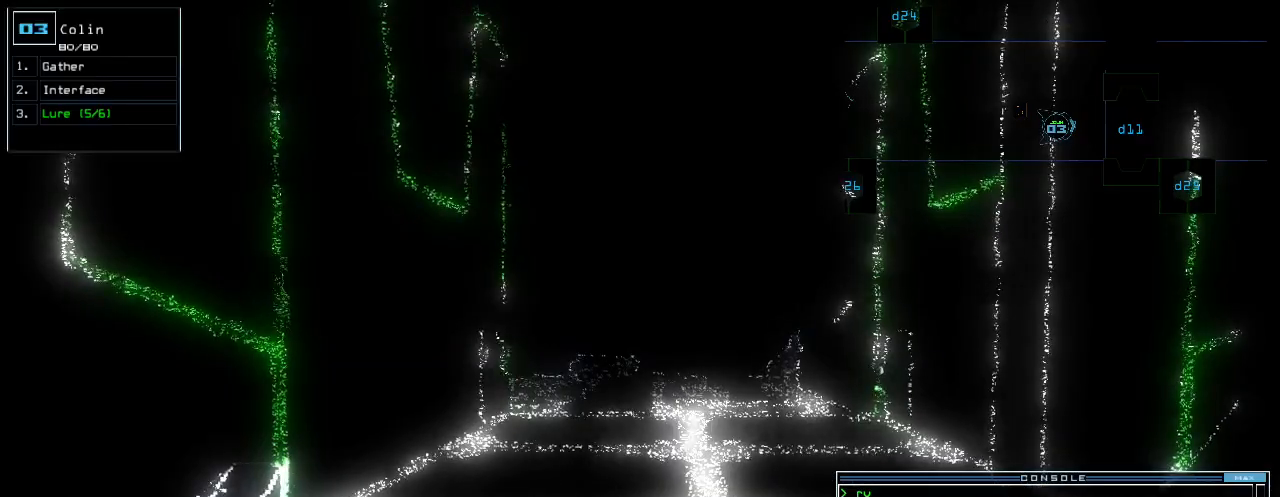
{"keys": [], "events": []}
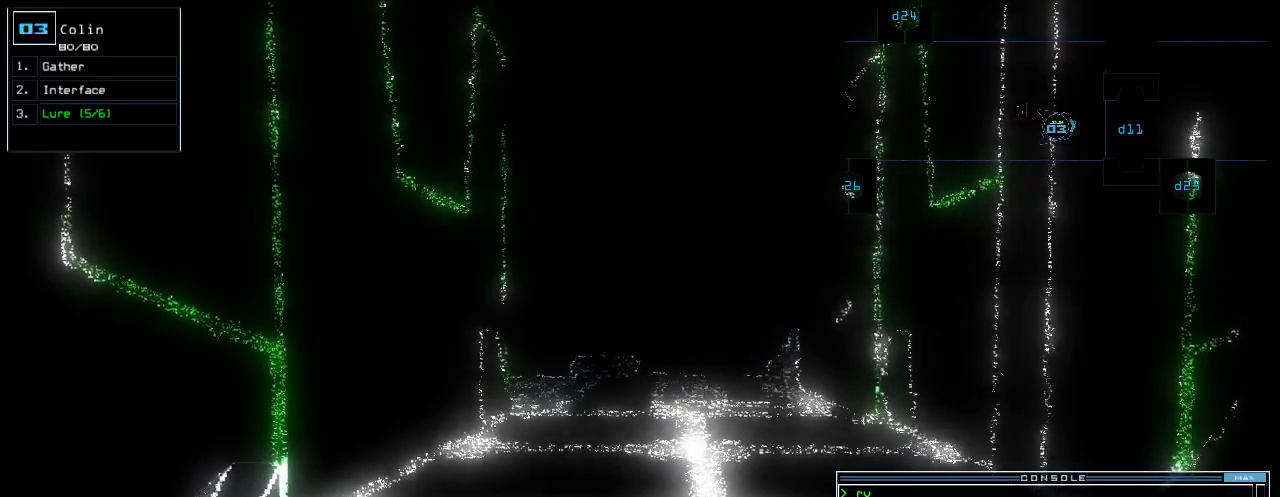
{"keys": [], "events": []}
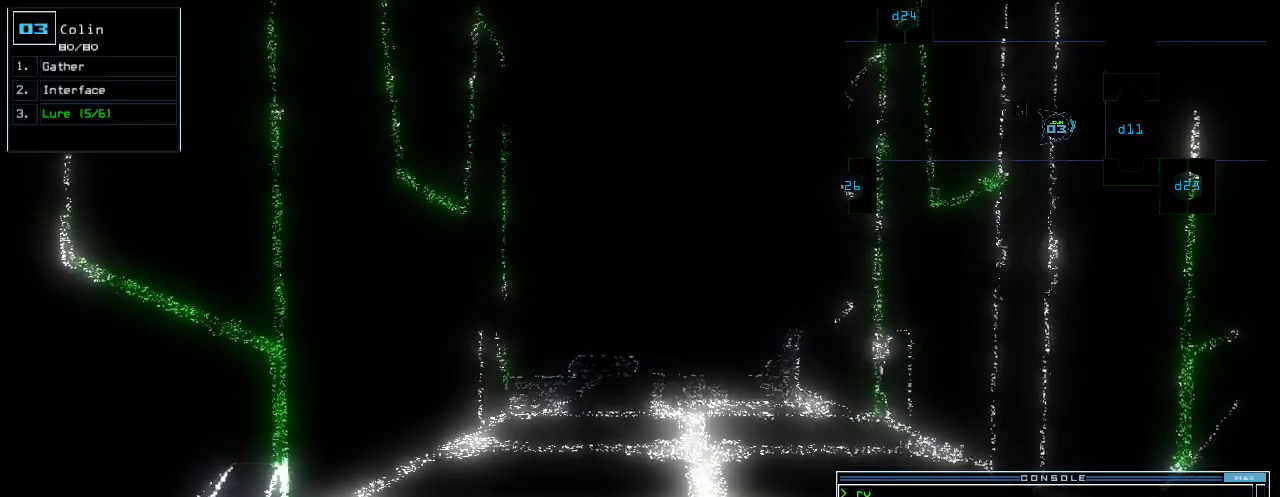
{"keys": [], "events": [[280, "space", "down"], [380, "space", "up"]]}
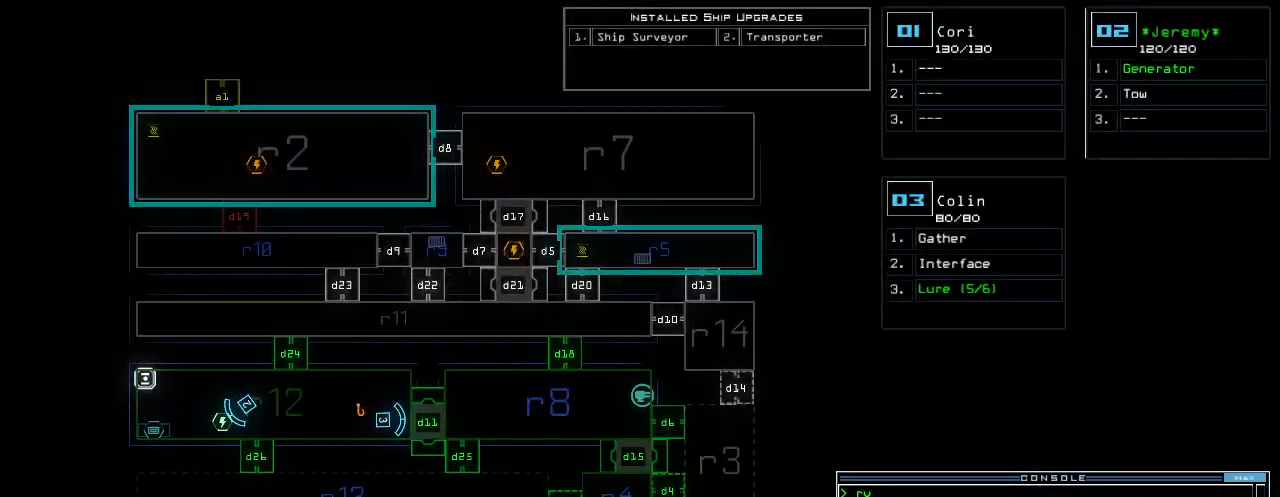
{"keys": [], "events": []}
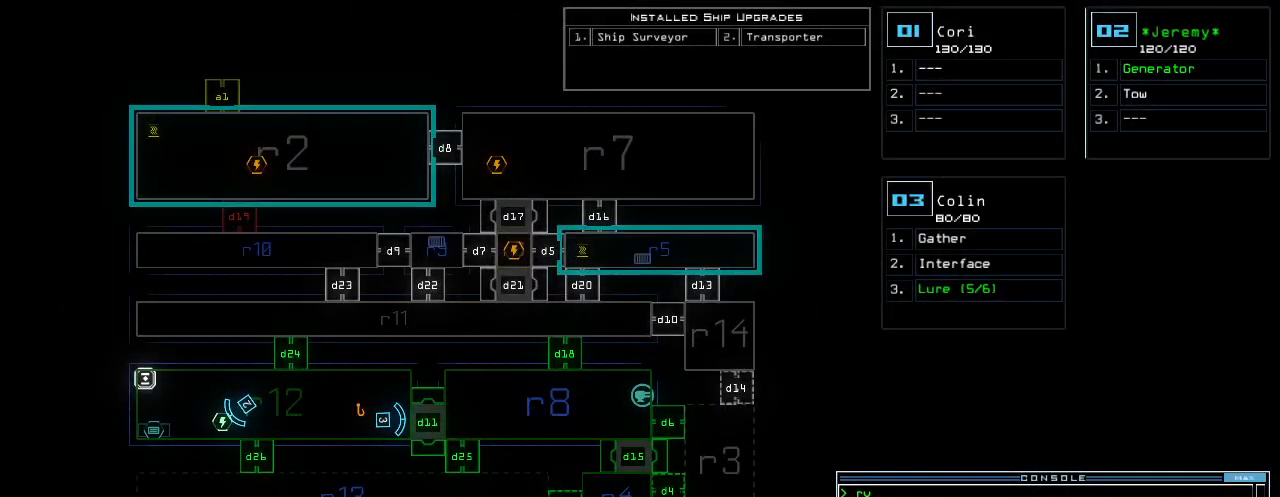
{"keys": [], "events": []}
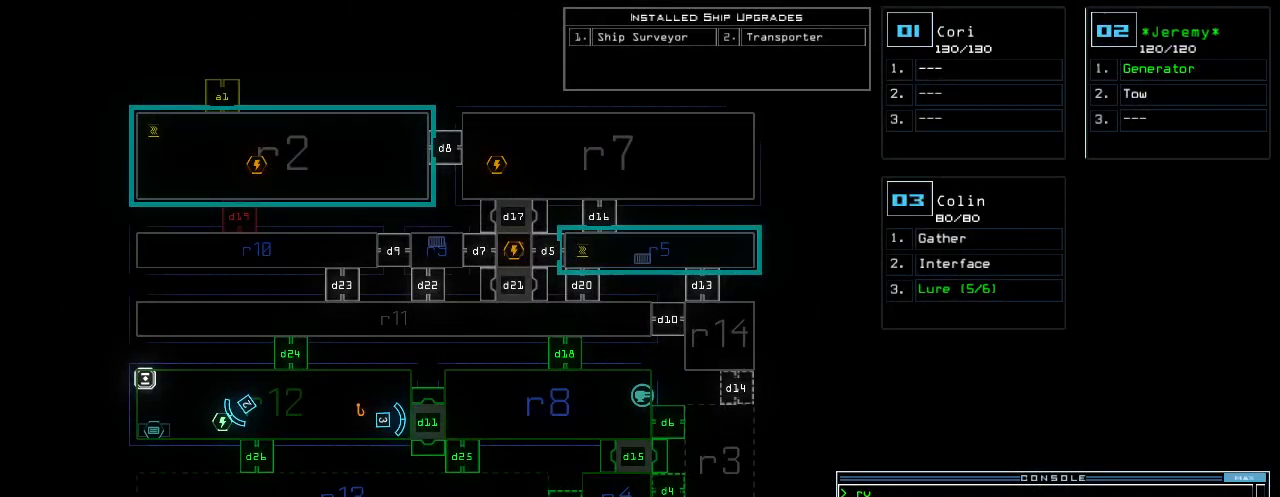
{"keys": ["1"], "events": [[60, "f", "down"], [140, "space", "down"], [160, "f", "up"], [260, "r", "down"], [260, "space", "up"], [340, "r", "up"], [440, "1", "down"]]}
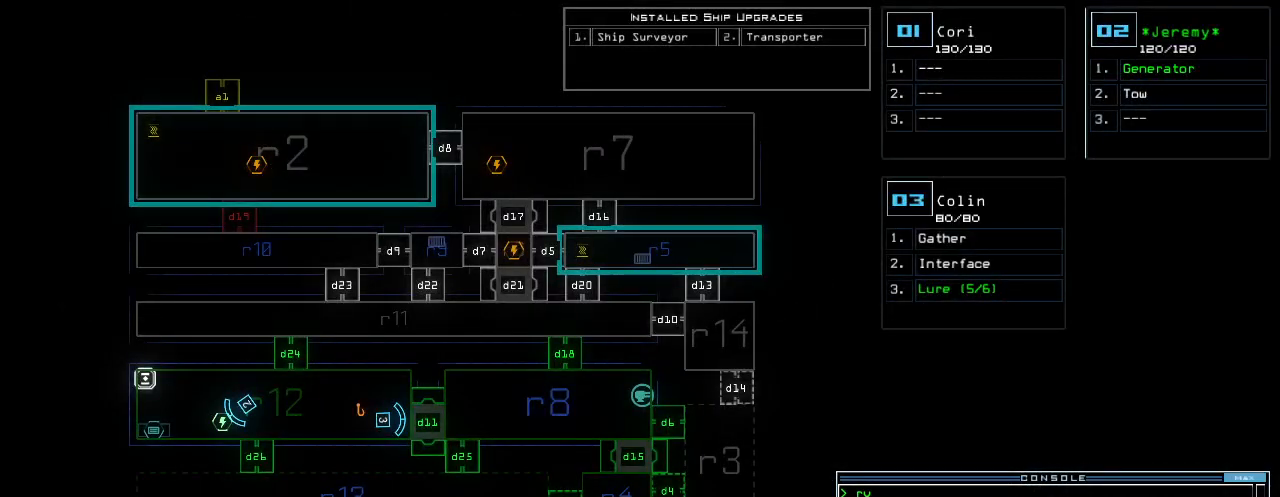
{"keys": [], "events": [[20, "1", "up"], [140, "3", "down"], [220, "3", "up"], [220, "return", "down"], [280, "return", "up"], [420, "3", "down"], [480, "3", "up"]]}
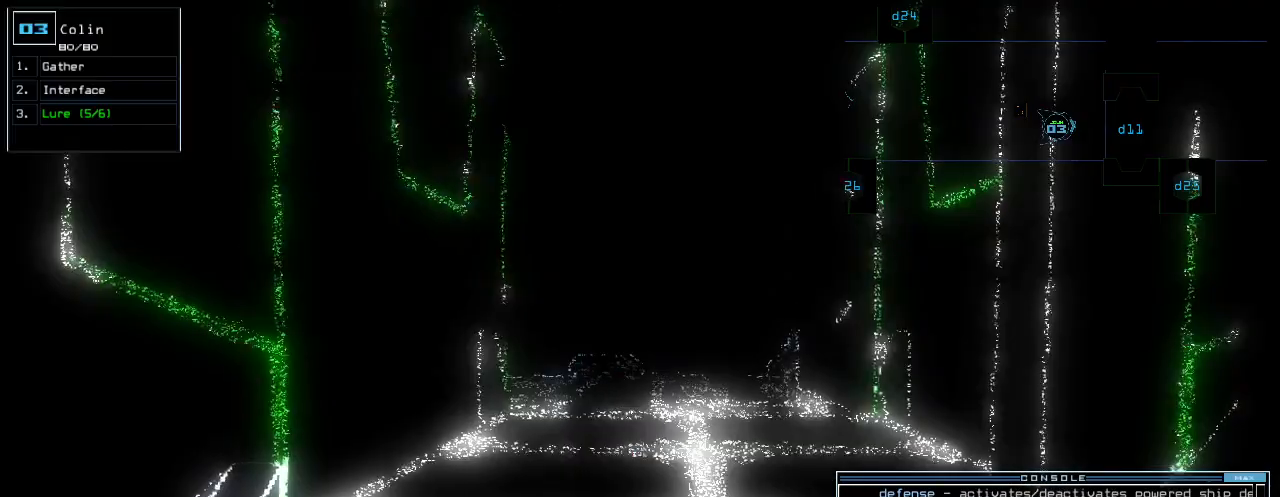
{"keys": [], "events": []}
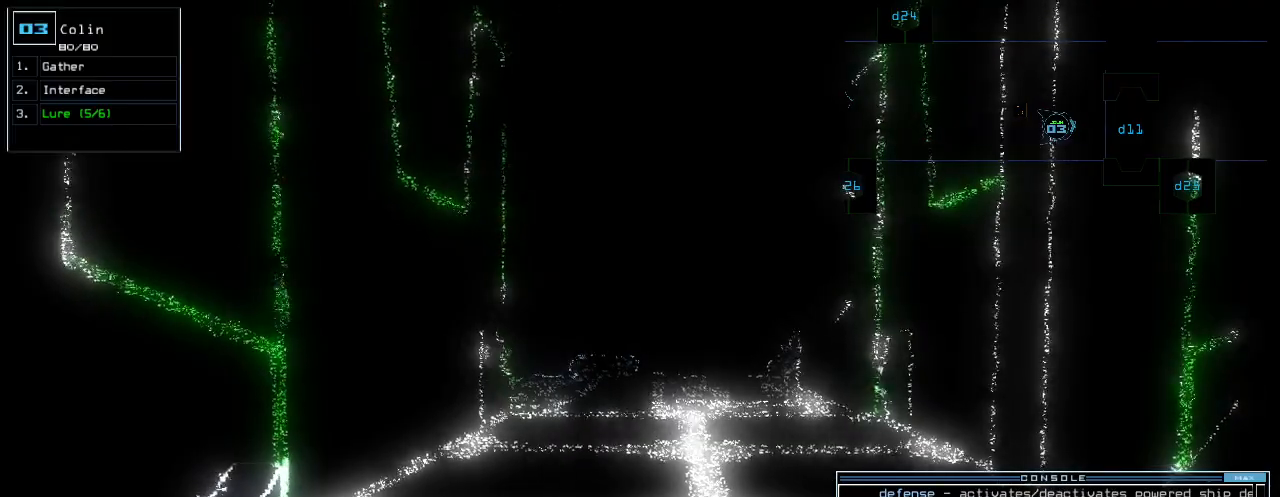
{"keys": [], "events": []}
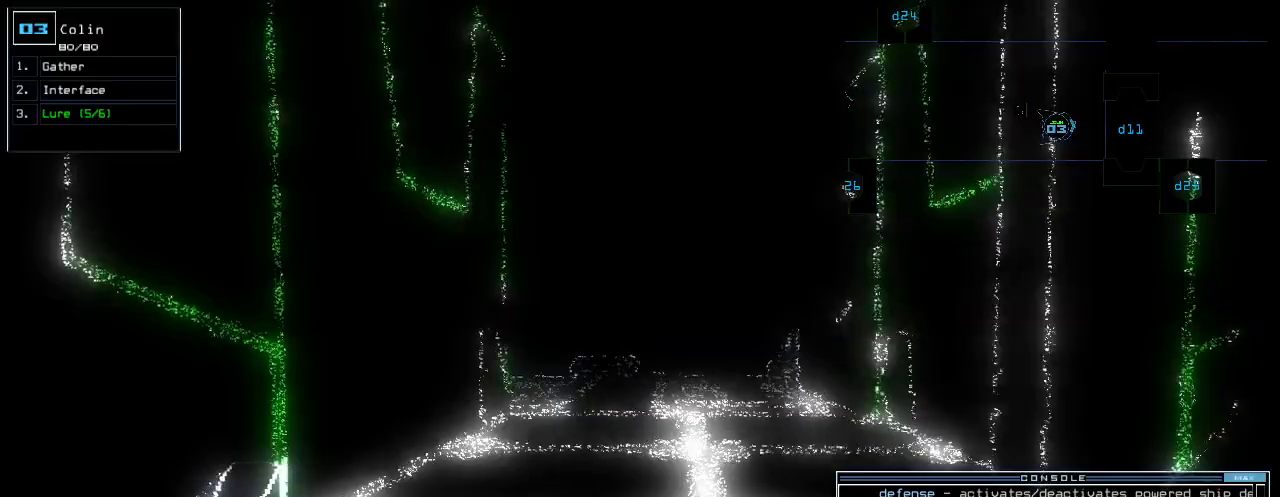
{"keys": [], "events": []}
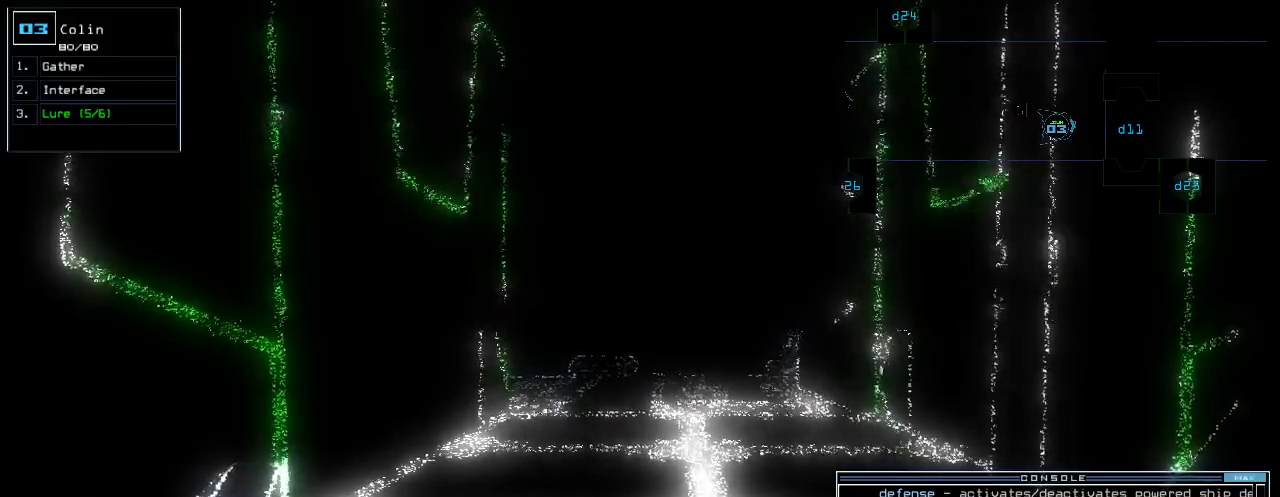
{"keys": [], "events": []}
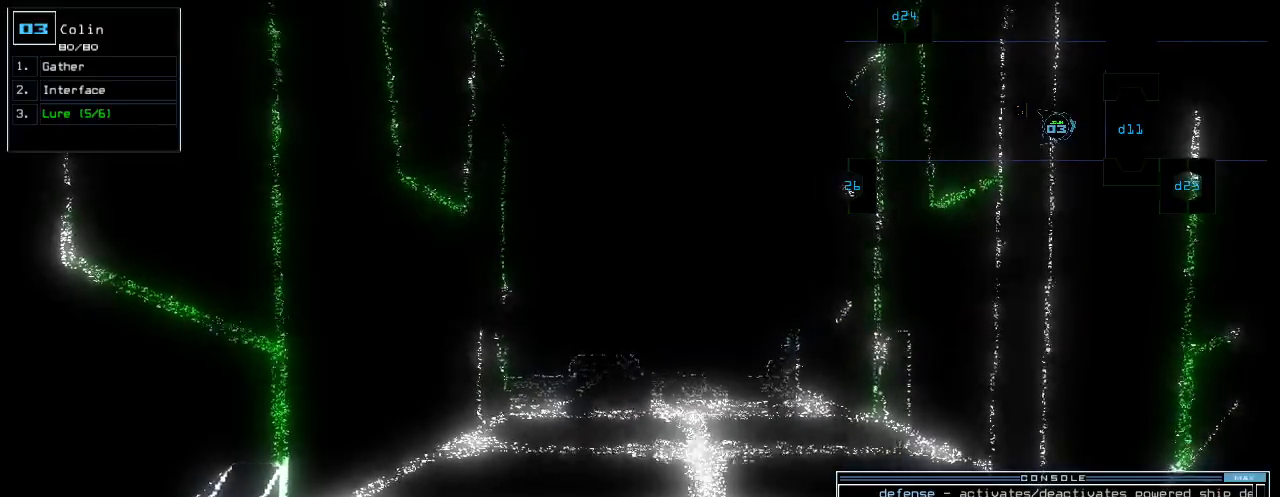
{"keys": [], "events": []}
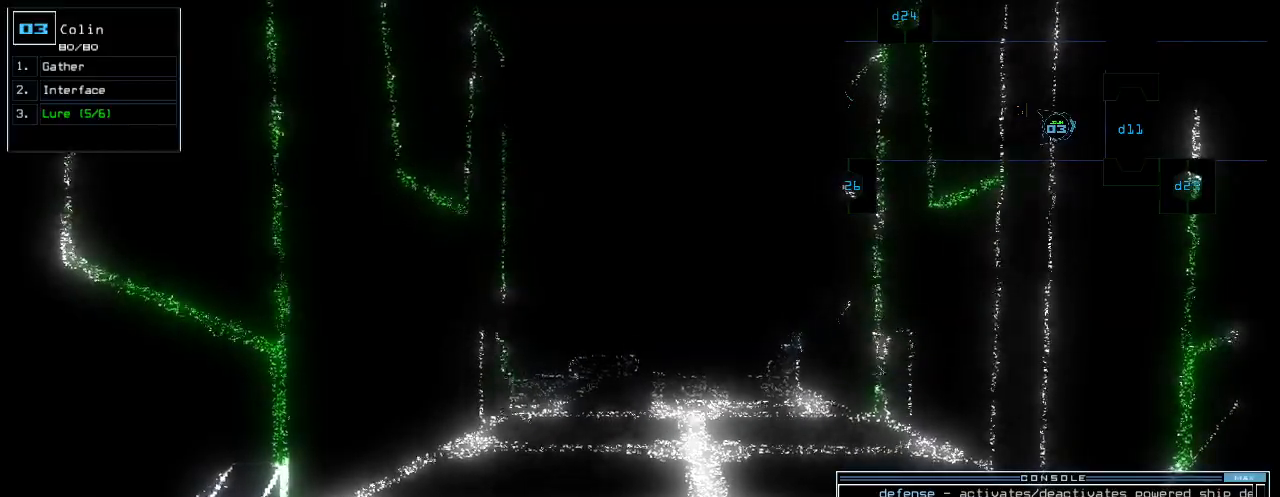
{"keys": [], "events": []}
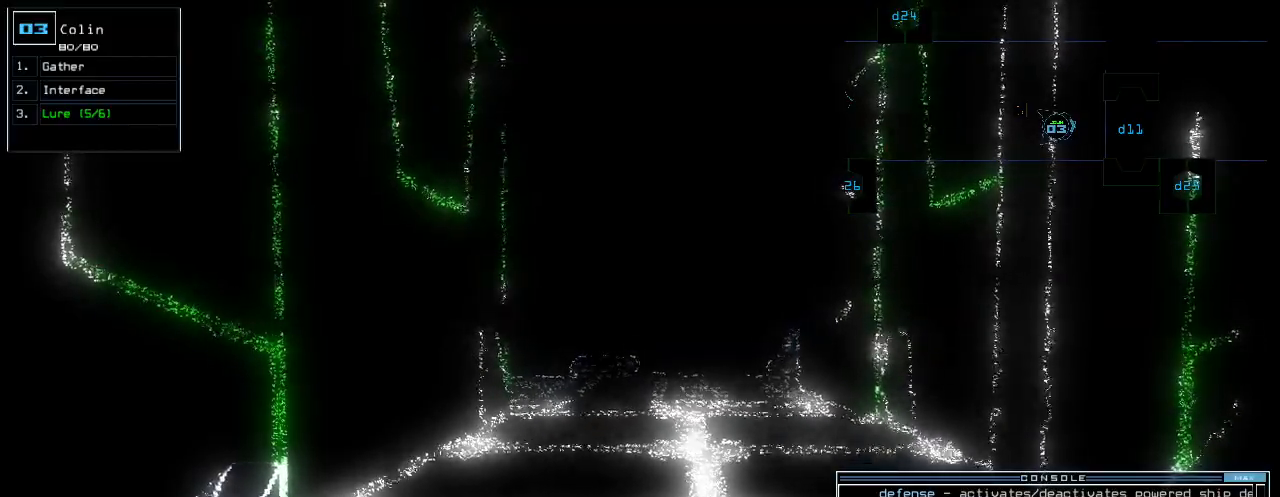
{"keys": [], "events": []}
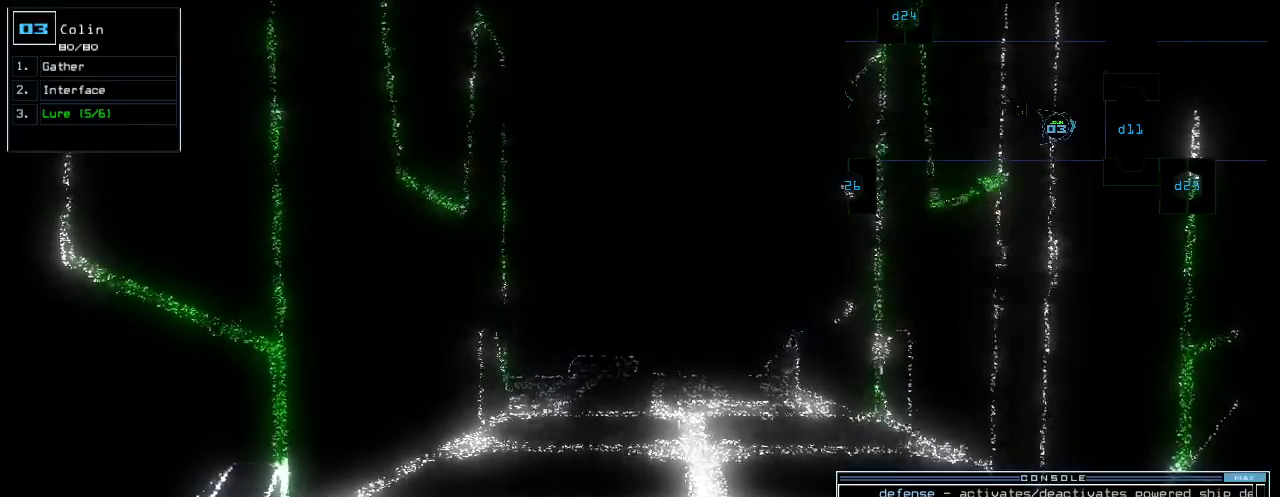
{"keys": ["left"], "events": [[480, "left", "down"]]}
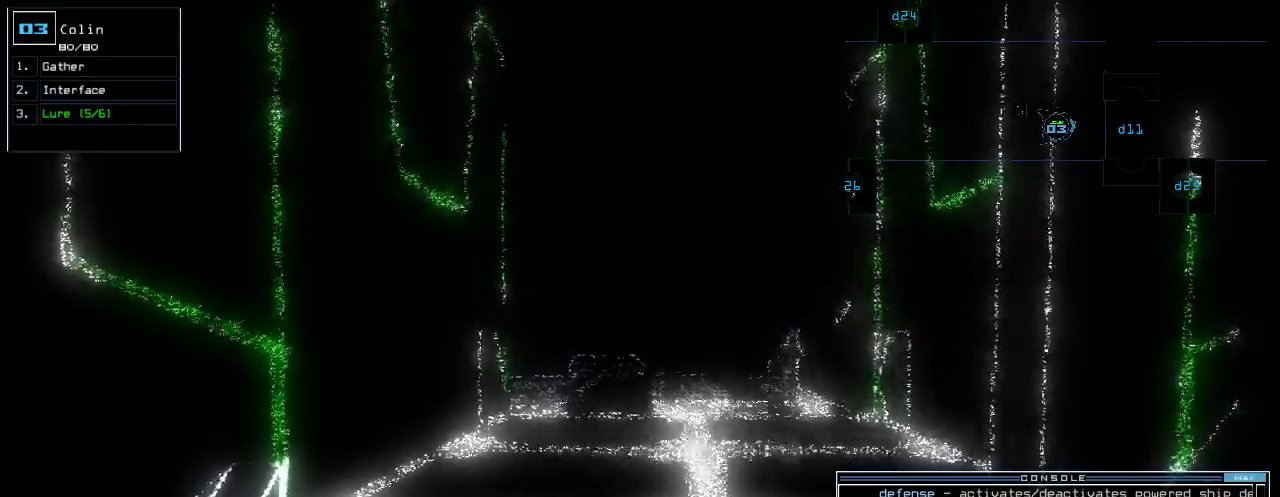
{"keys": [], "events": [[420, "left", "up"]]}
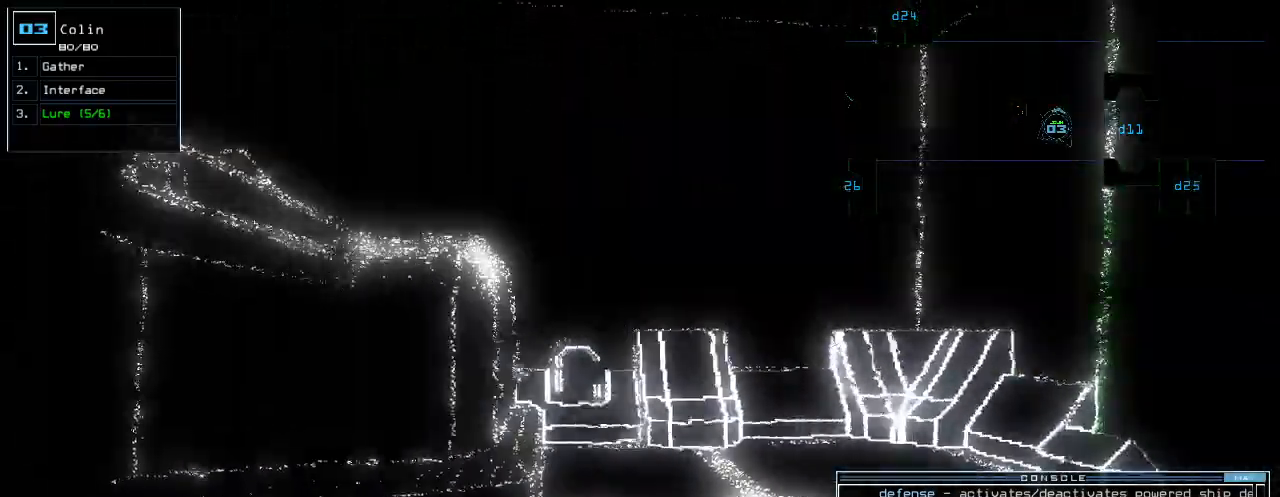
{"keys": ["left", "up"], "events": [[140, "left", "down"], [280, "up", "down"]]}
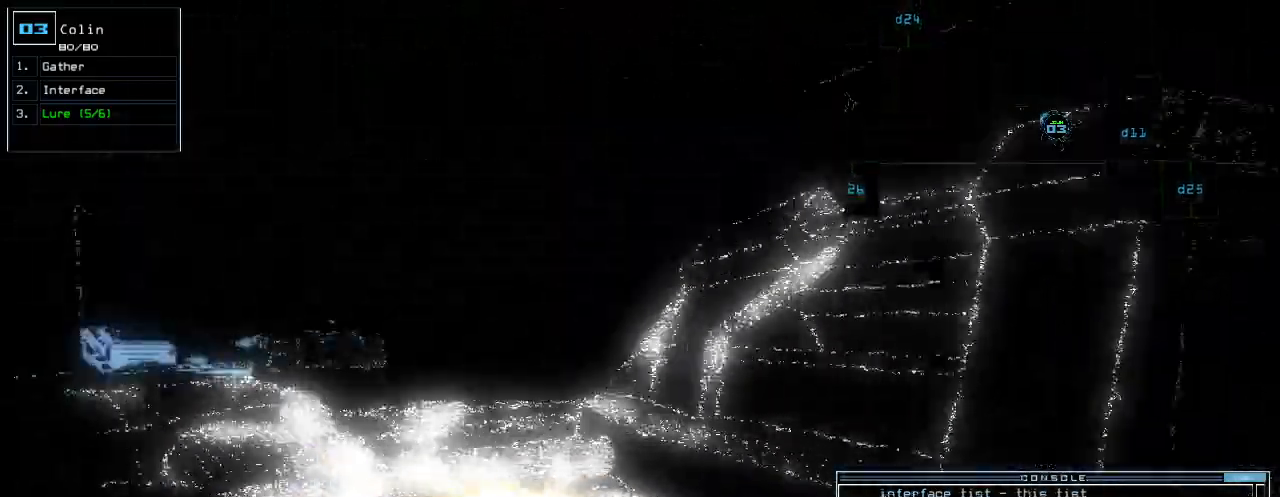
{"keys": ["up"], "events": [[180, "left", "up"], [460, "c", "down"], [500, "c", "up"]]}
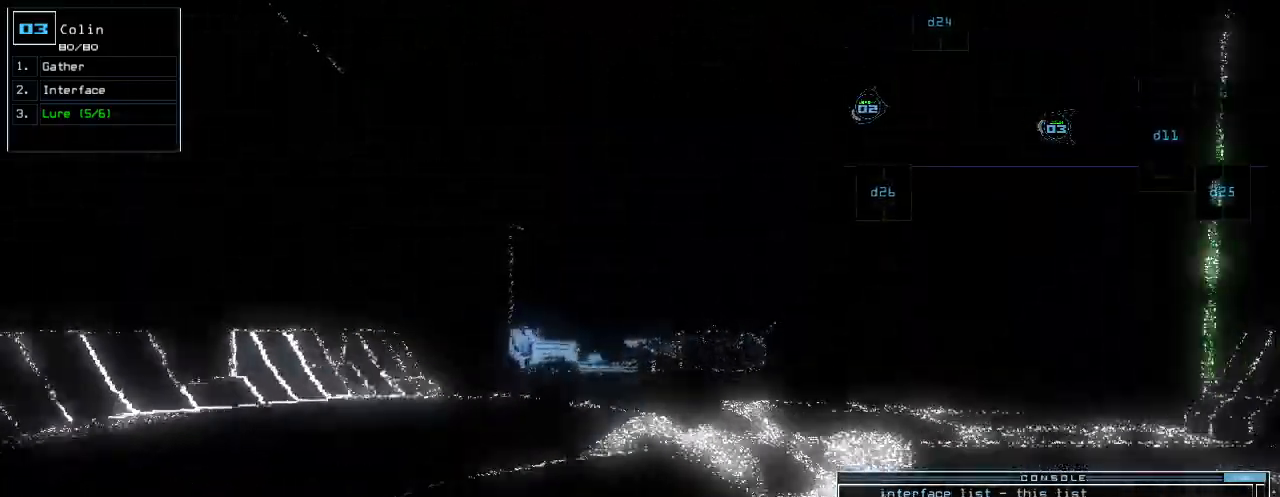
{"keys": ["up"], "events": [[60, "c", "down"], [140, "c", "up"]]}
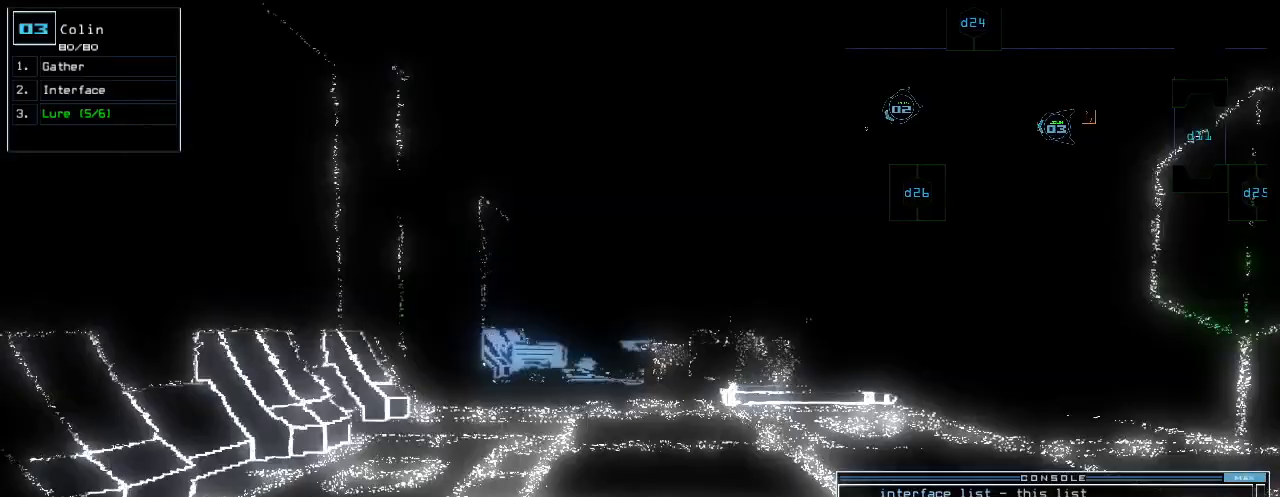
{"keys": ["up"], "events": [[280, "return", "down"], [380, "return", "up"]]}
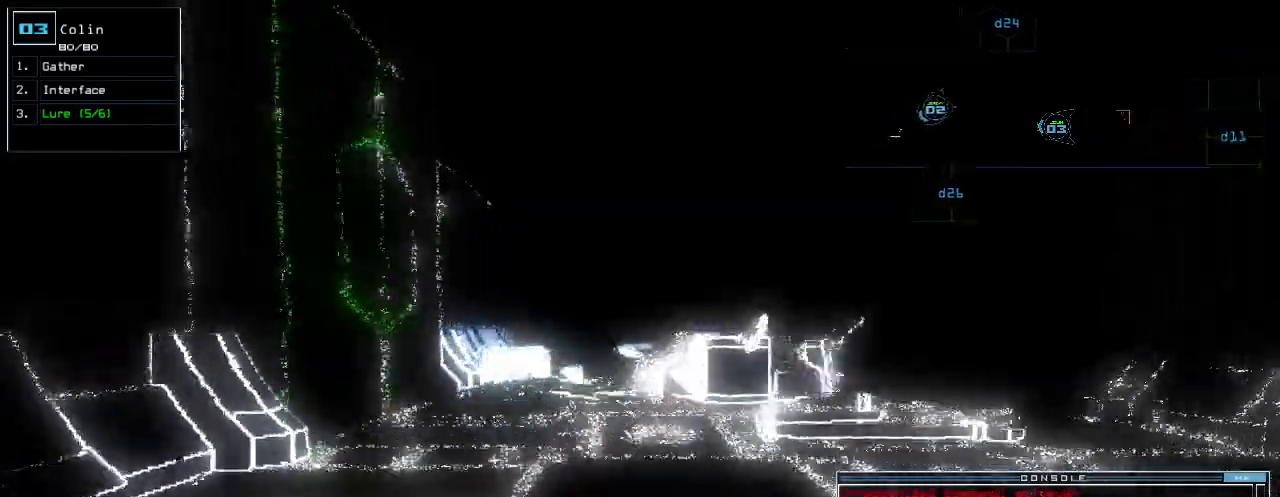
{"keys": ["up"], "events": []}
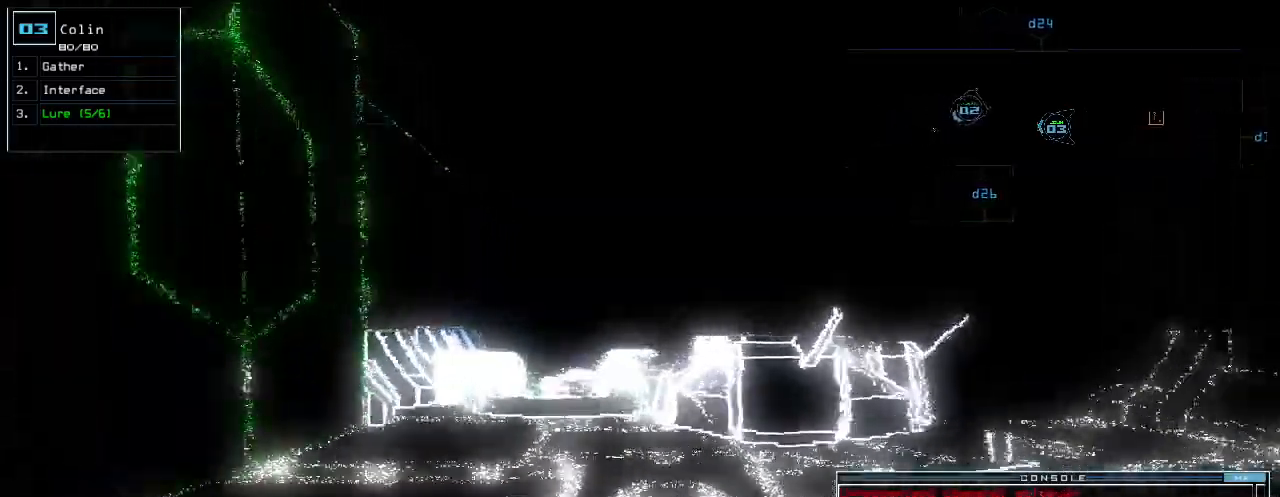
{"keys": ["up"], "events": [[200, "left", "down"], [280, "left", "up"]]}
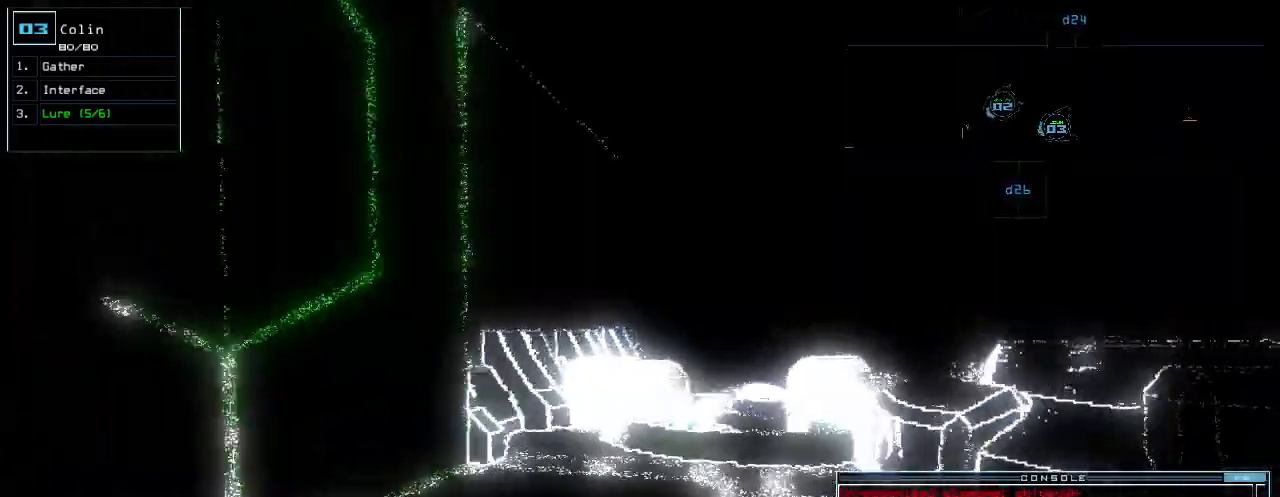
{"keys": ["right", "up"], "events": [[400, "right", "down"]]}